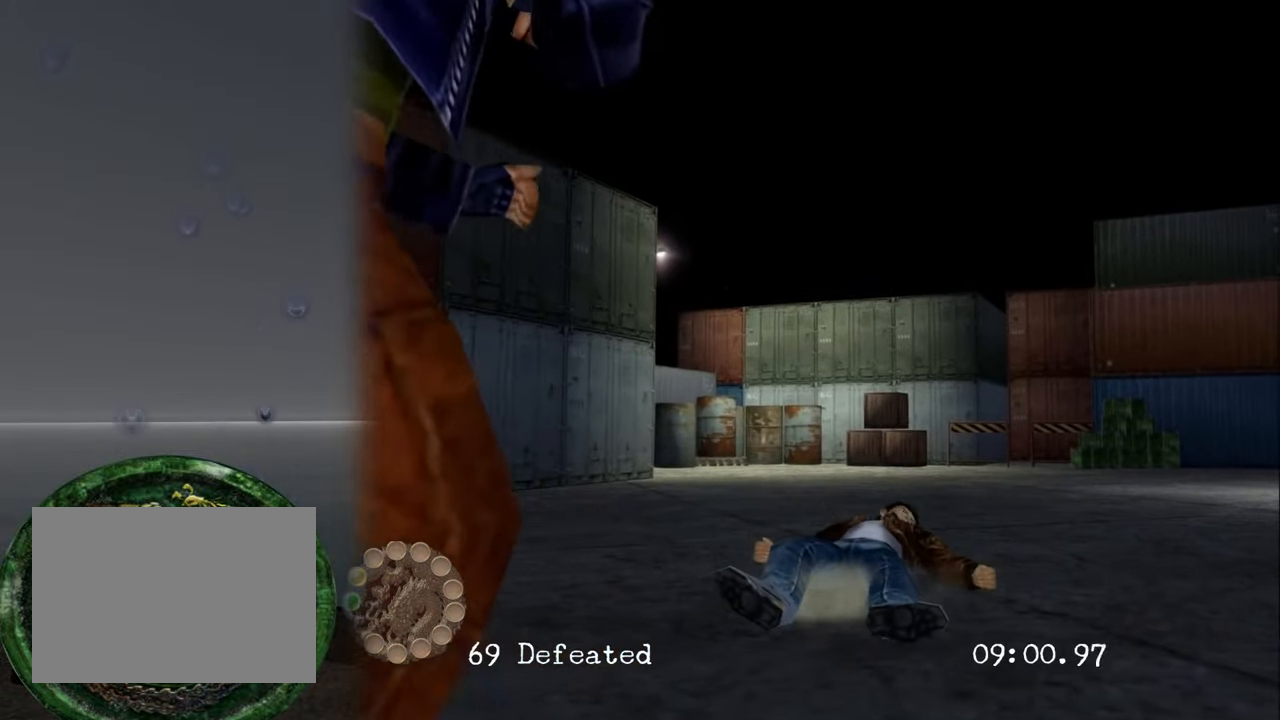
Gameplay with a controller (PlayStation layout); each line is a JSON object with the inputs held at the frame after it. "events" lists button and stick changes between this image and that frame as [ms after this image, input, new state], when the widget could be followed in between. Not read: L3 R3.
{"buttons": [], "left_stick": "center", "right_stick": "center", "events": [[17, "CROSS", "down"], [100, "left_stick", "center"], [134, "CROSS", "up"]]}
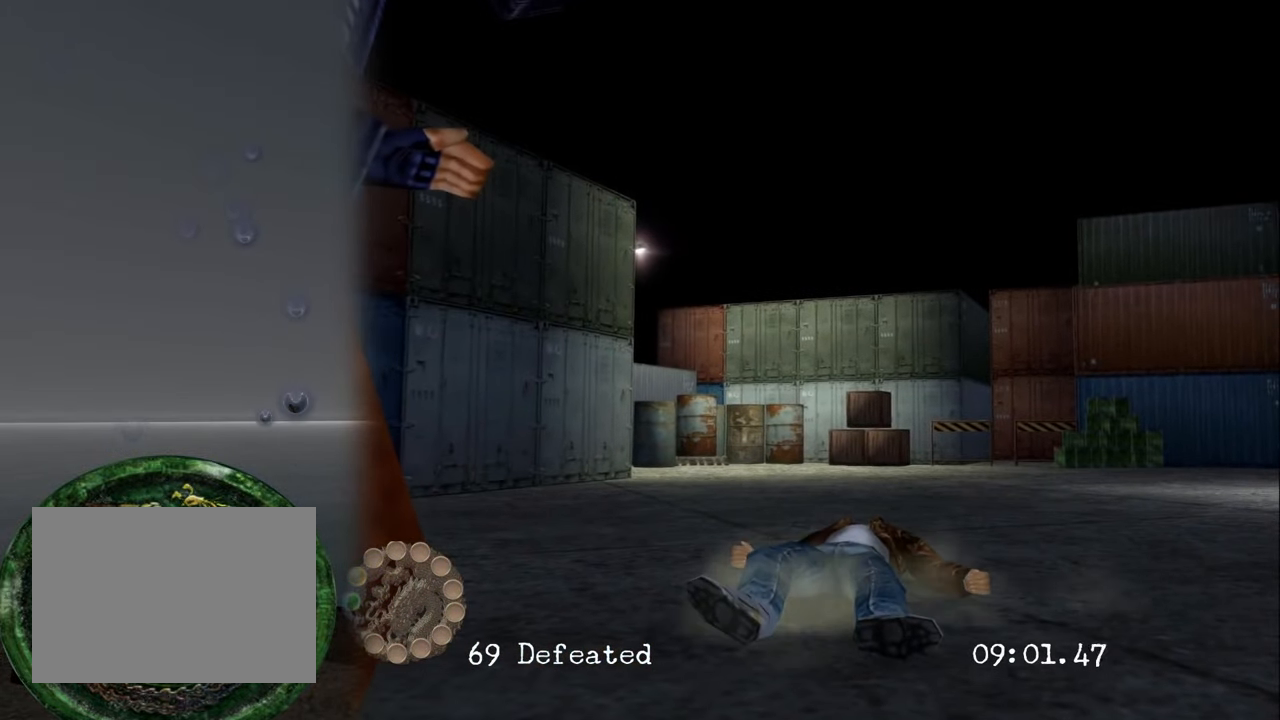
{"buttons": ["R2"], "left_stick": "up", "right_stick": "center", "events": [[417, "left_stick", "up"], [467, "R2", "down"]]}
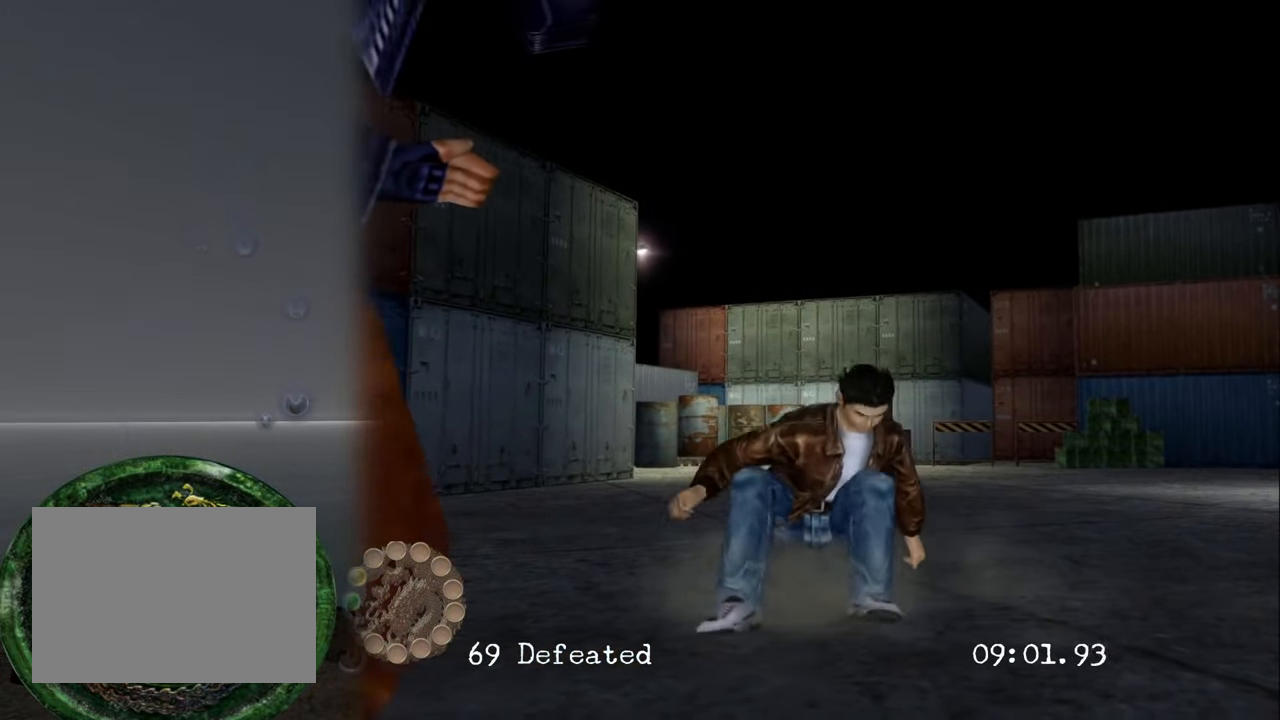
{"buttons": ["R2"], "left_stick": "up", "right_stick": "center", "events": []}
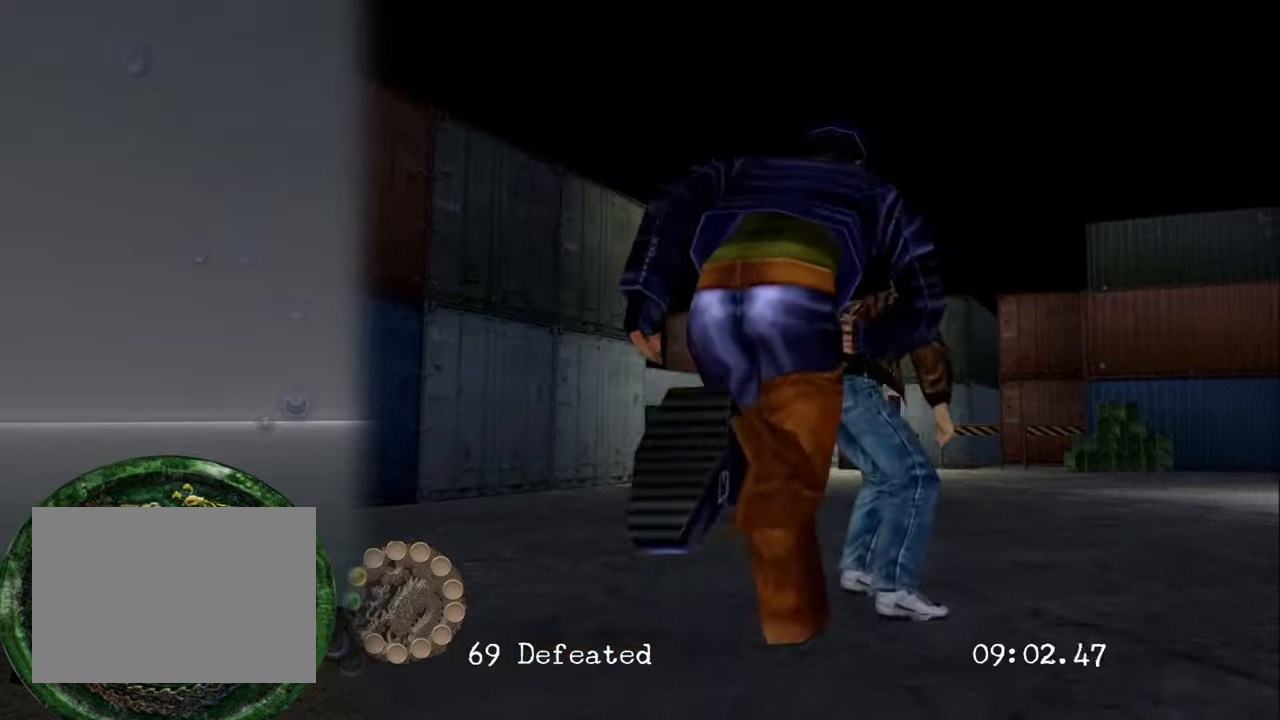
{"buttons": ["R2"], "left_stick": "up", "right_stick": "center", "events": []}
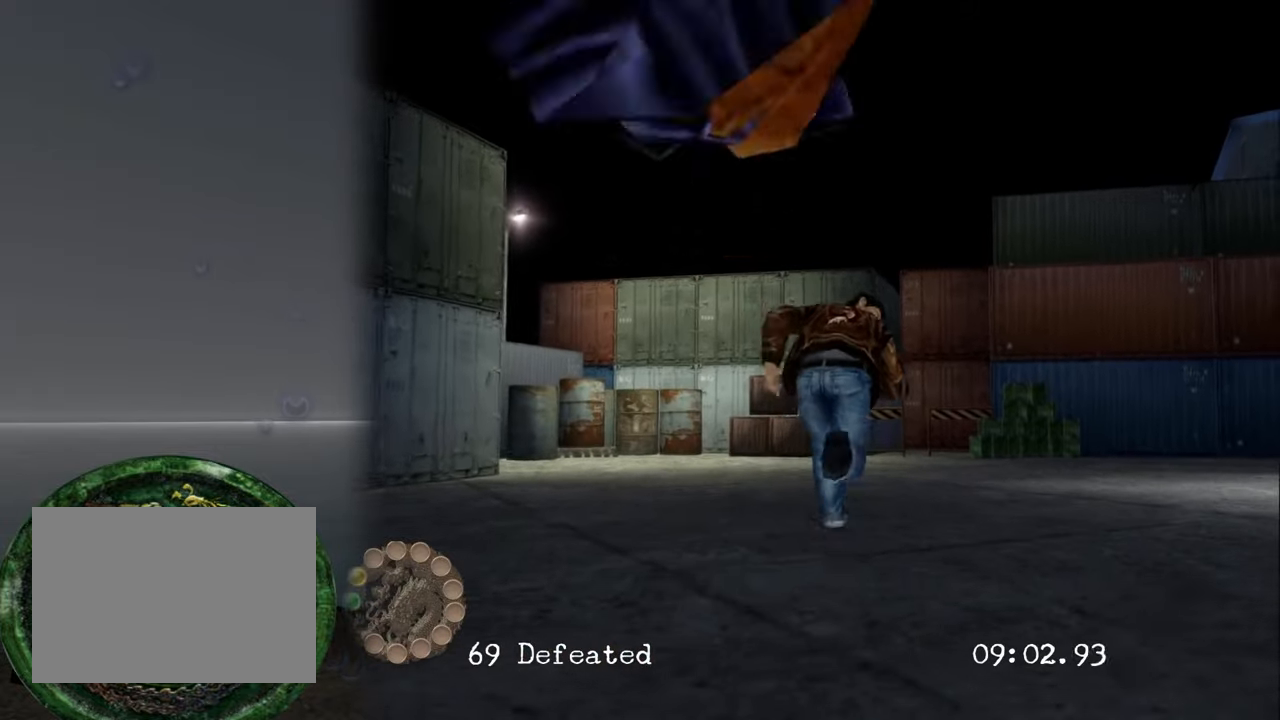
{"buttons": [], "left_stick": "down", "right_stick": "center", "events": [[200, "R2", "up"], [233, "left_stick", "center"], [350, "left_stick", "down"]]}
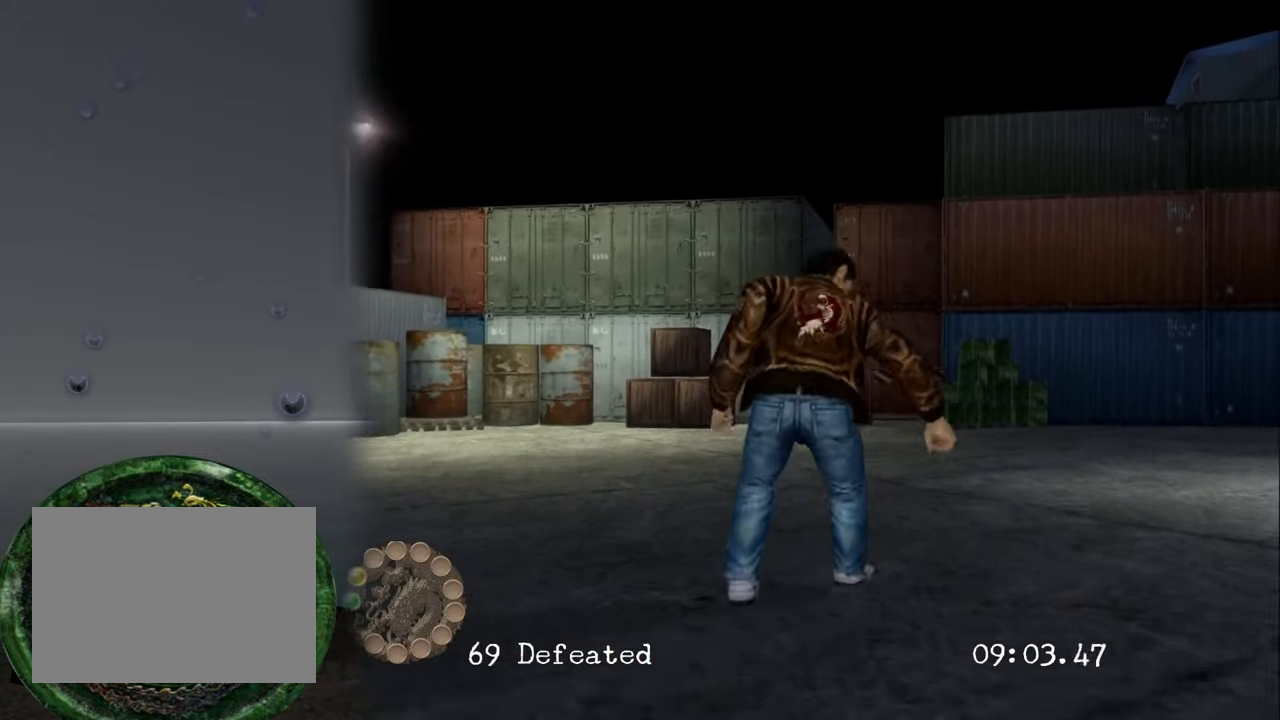
{"buttons": [], "left_stick": "down", "right_stick": "center", "events": []}
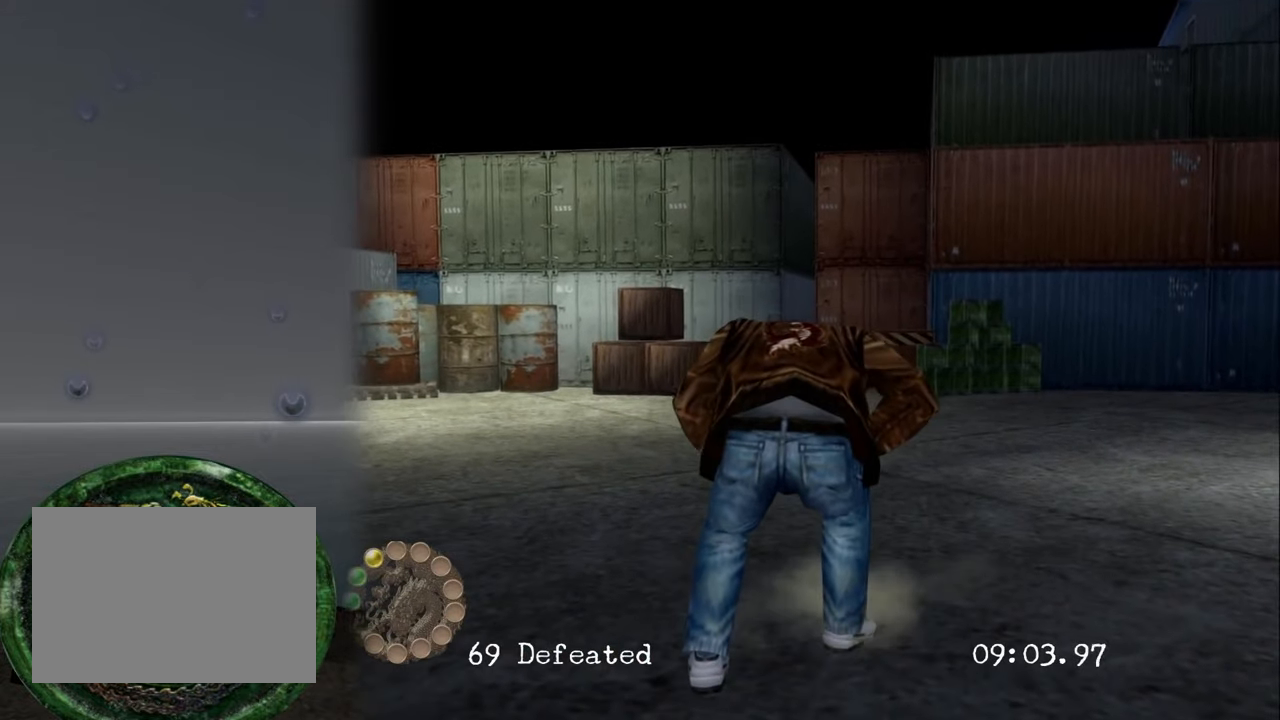
{"buttons": [], "left_stick": "center", "right_stick": "center", "events": [[266, "left_stick", "center"]]}
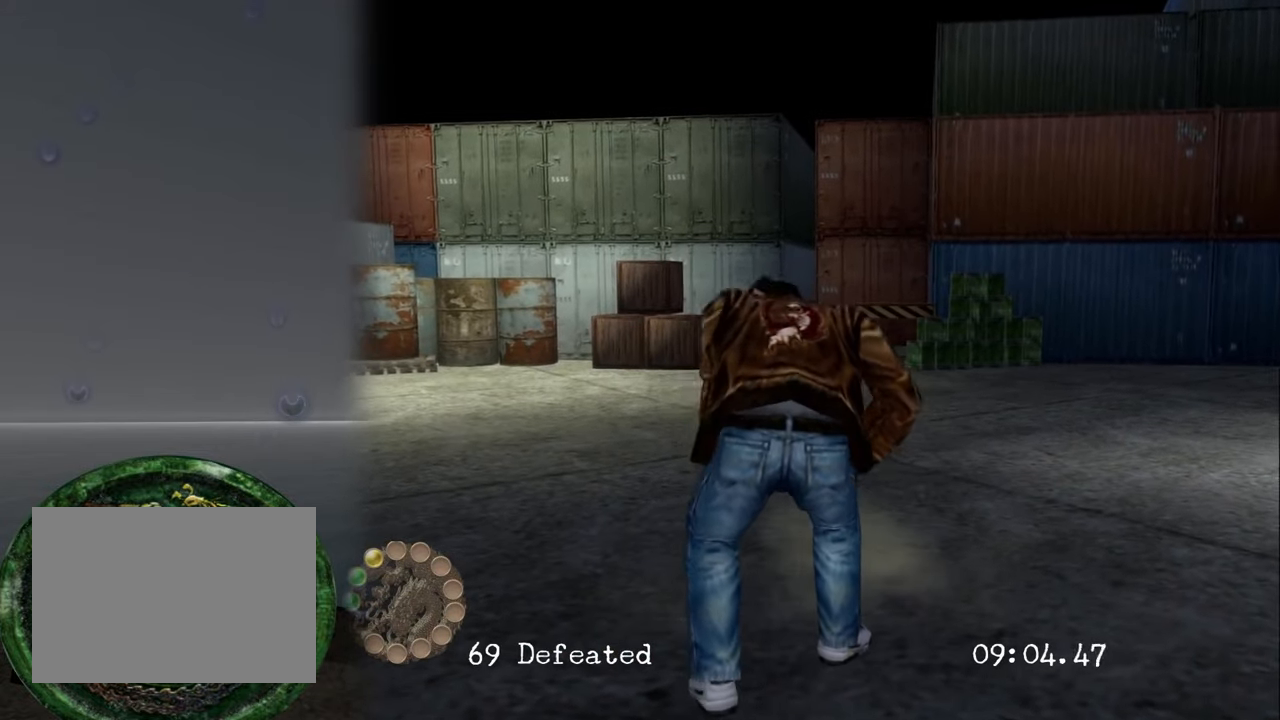
{"buttons": [], "left_stick": "center", "right_stick": "center", "events": [[150, "left_stick", "down"], [183, "SQUARE", "down"], [333, "SQUARE", "up"], [366, "left_stick", "center"]]}
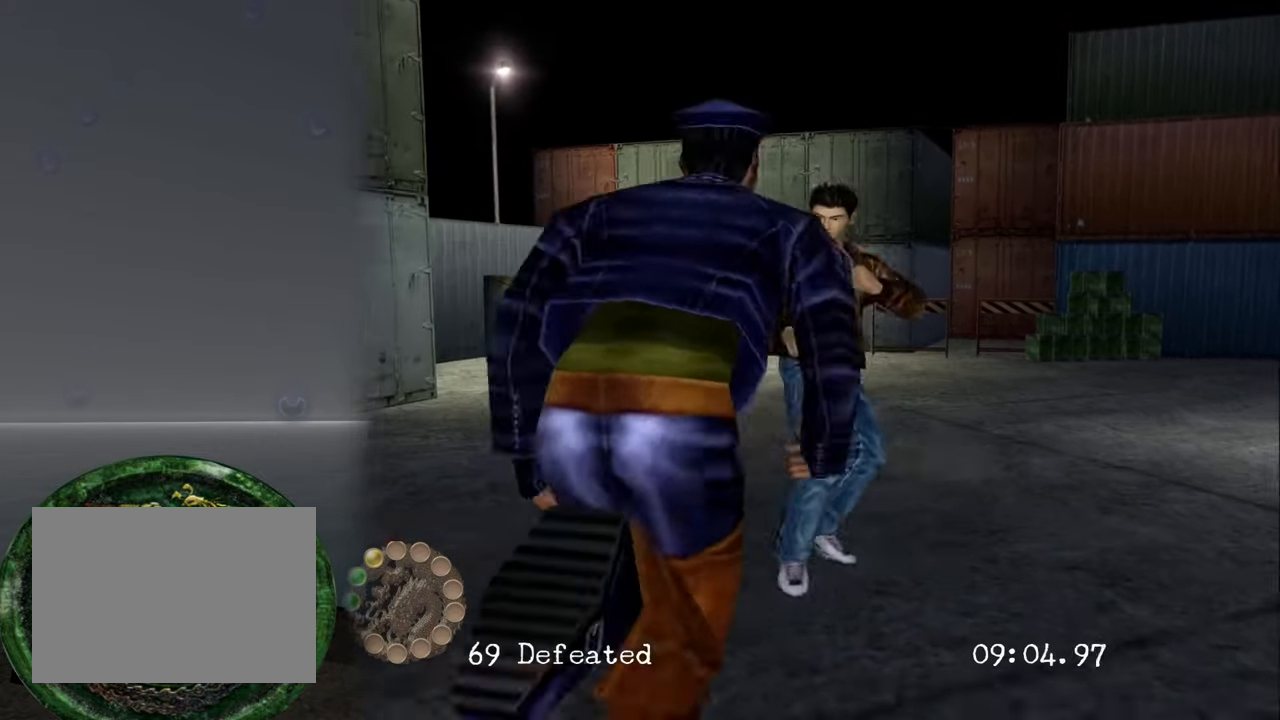
{"buttons": ["SQUARE"], "left_stick": "center", "right_stick": "center", "events": [[183, "SQUARE", "down"], [300, "SQUARE", "up"], [350, "SQUARE", "down"], [466, "SQUARE", "up"], [483, "SQUARE", "down"]]}
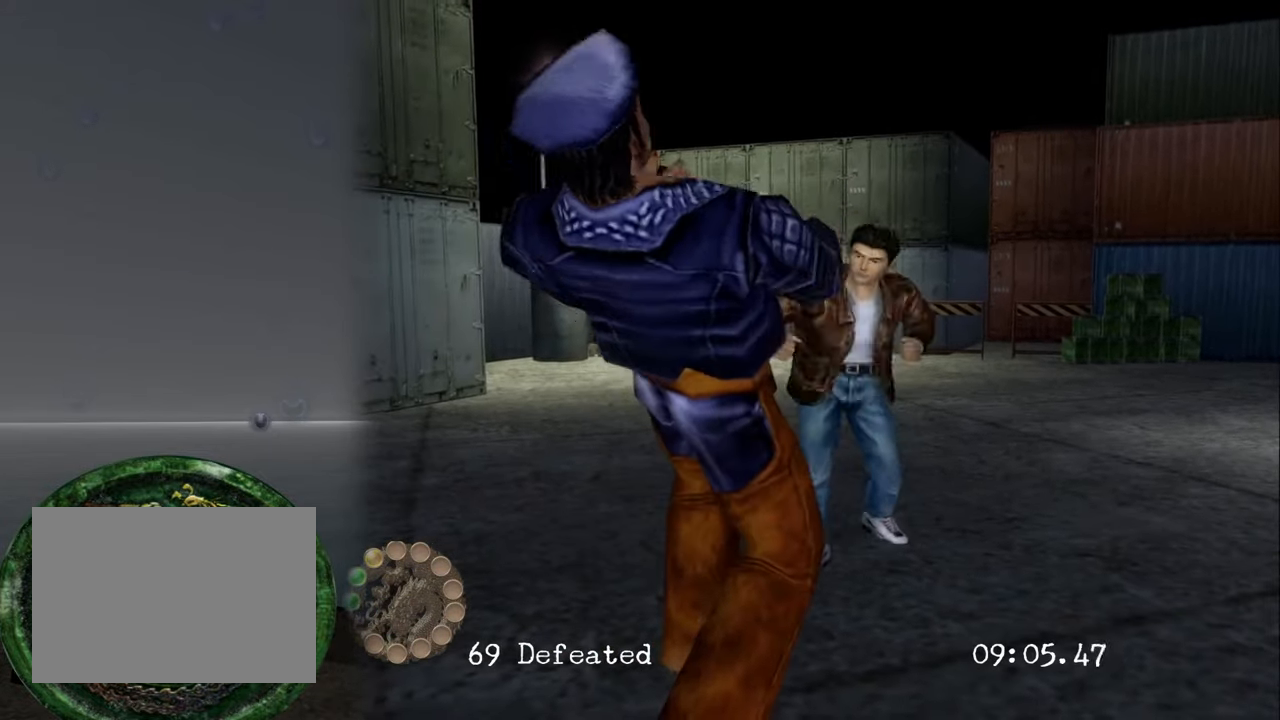
{"buttons": [], "left_stick": "center", "right_stick": "center", "events": [[133, "SQUARE", "up"], [316, "CROSS", "down"], [466, "CROSS", "up"]]}
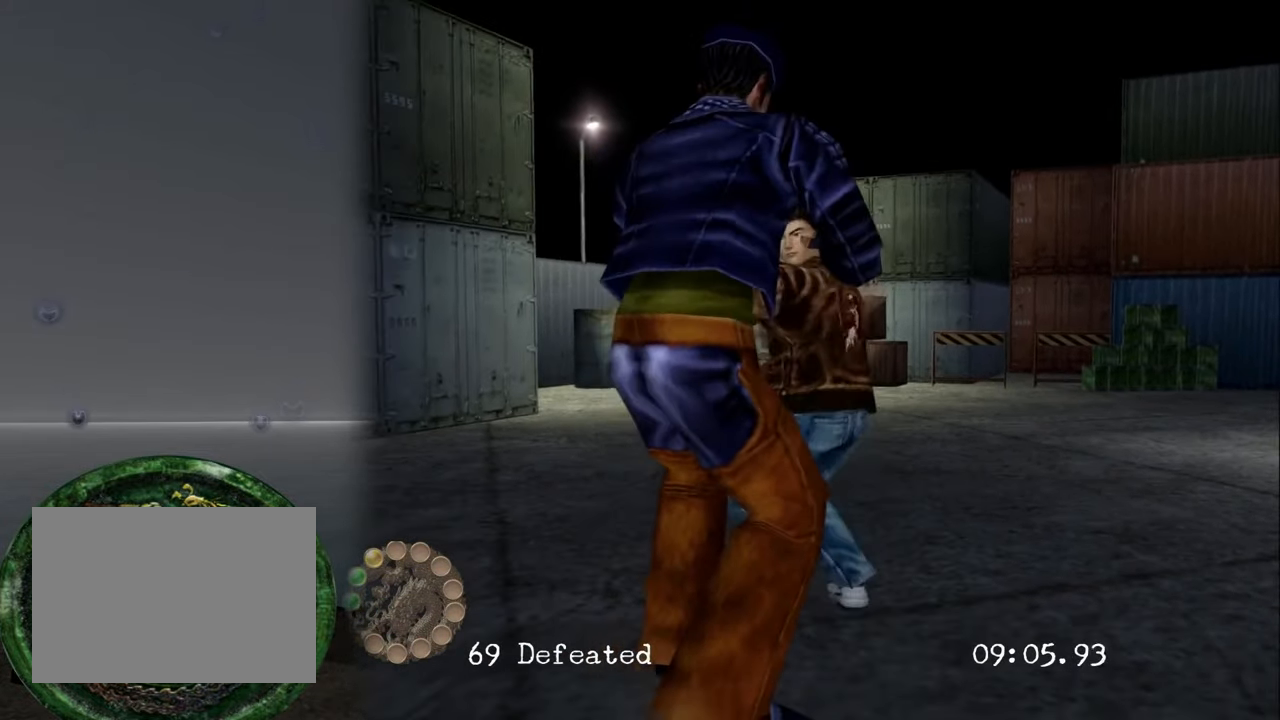
{"buttons": [], "left_stick": "center", "right_stick": "center", "events": [[50, "CROSS", "down"], [133, "CROSS", "up"], [183, "CROSS", "down"], [333, "CROSS", "up"], [383, "CROSS", "down"], [500, "CROSS", "up"]]}
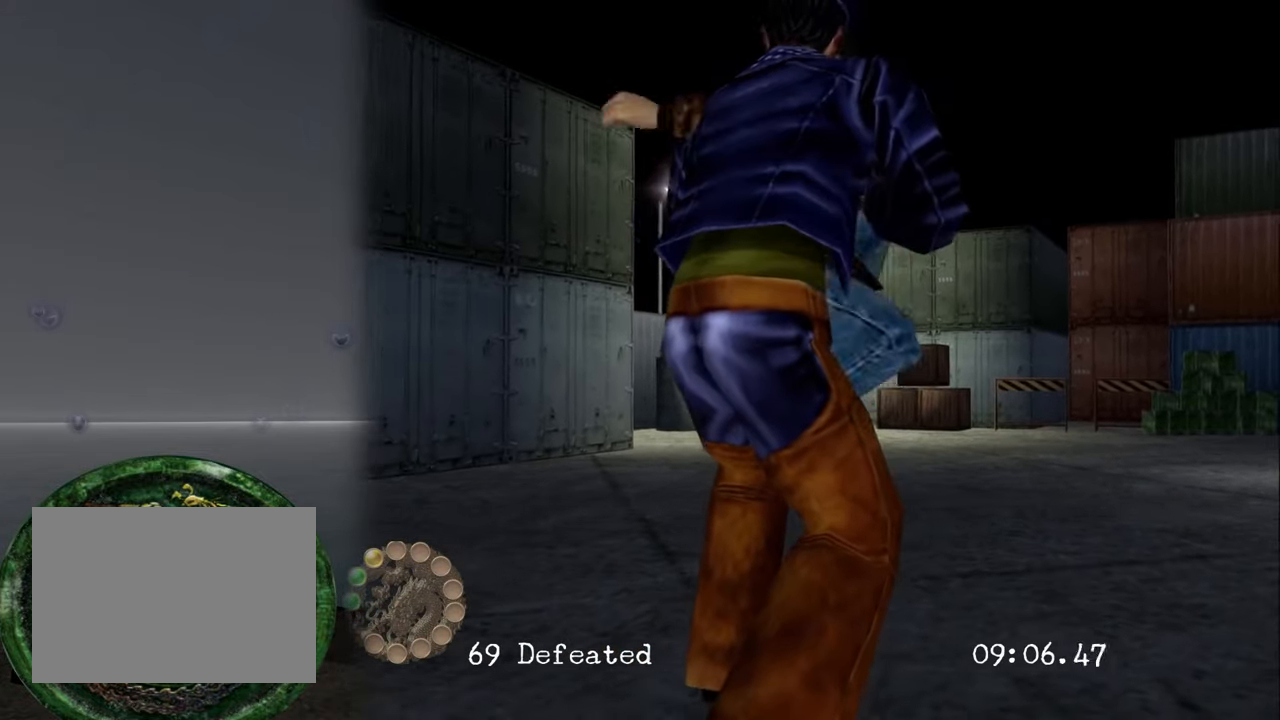
{"buttons": [], "left_stick": "center", "right_stick": "center", "events": [[83, "CROSS", "down"], [166, "CROSS", "up"]]}
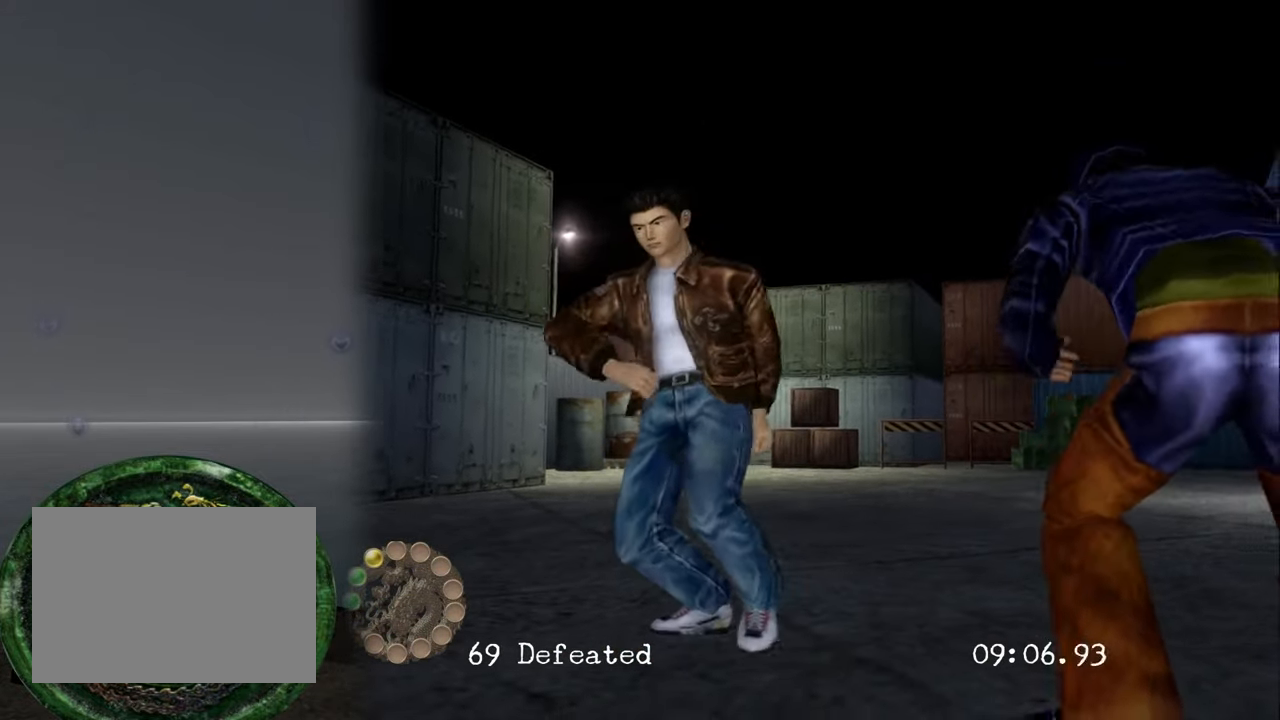
{"buttons": [], "left_stick": "right", "right_stick": "center", "events": [[316, "left_stick", "right"]]}
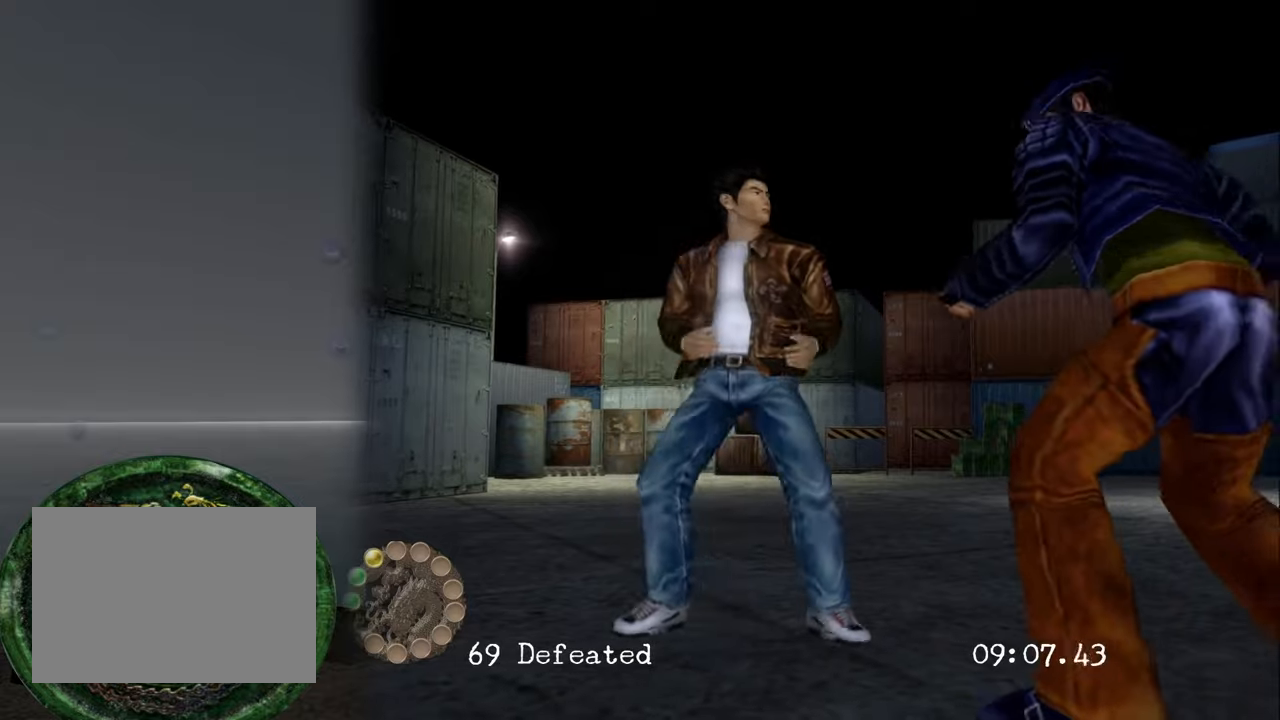
{"buttons": [], "left_stick": "center", "right_stick": "center", "events": [[17, "CIRCLE", "down"], [33, "left_stick", "center"], [133, "CIRCLE", "up"], [183, "CIRCLE", "down"], [300, "CIRCLE", "up"]]}
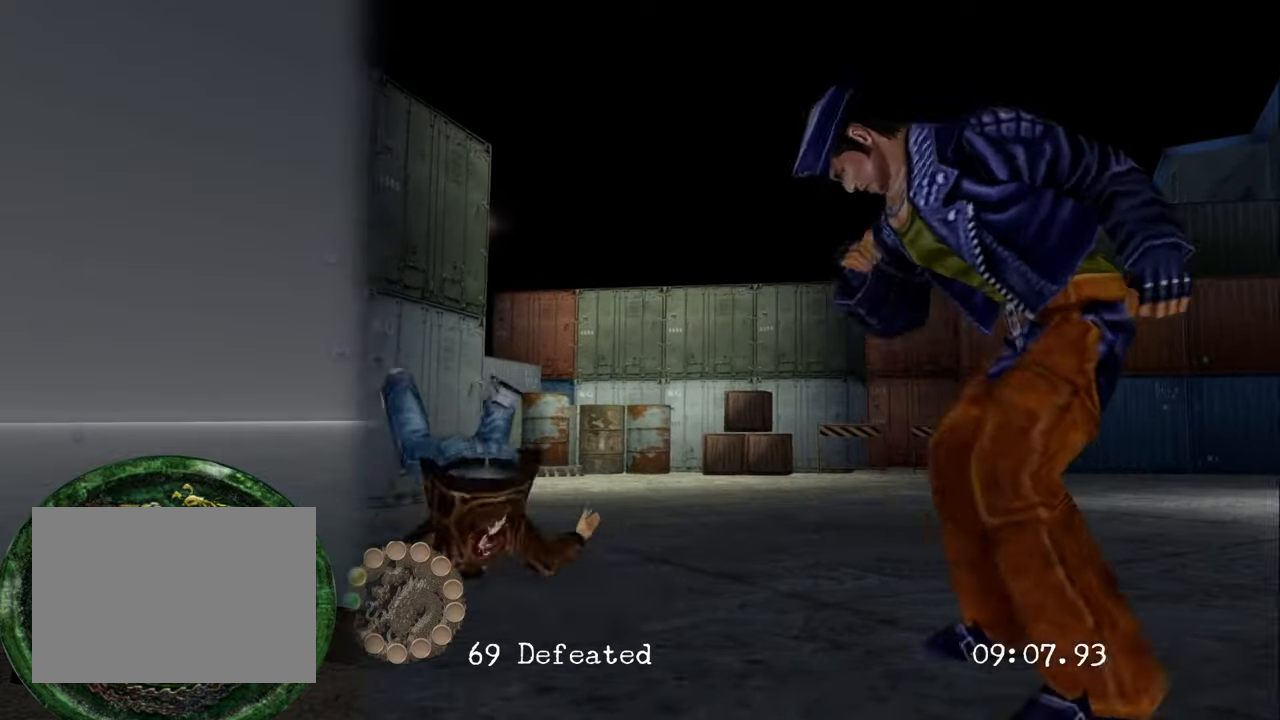
{"buttons": [], "left_stick": "down-right", "right_stick": "center", "events": [[433, "left_stick", "down-right"]]}
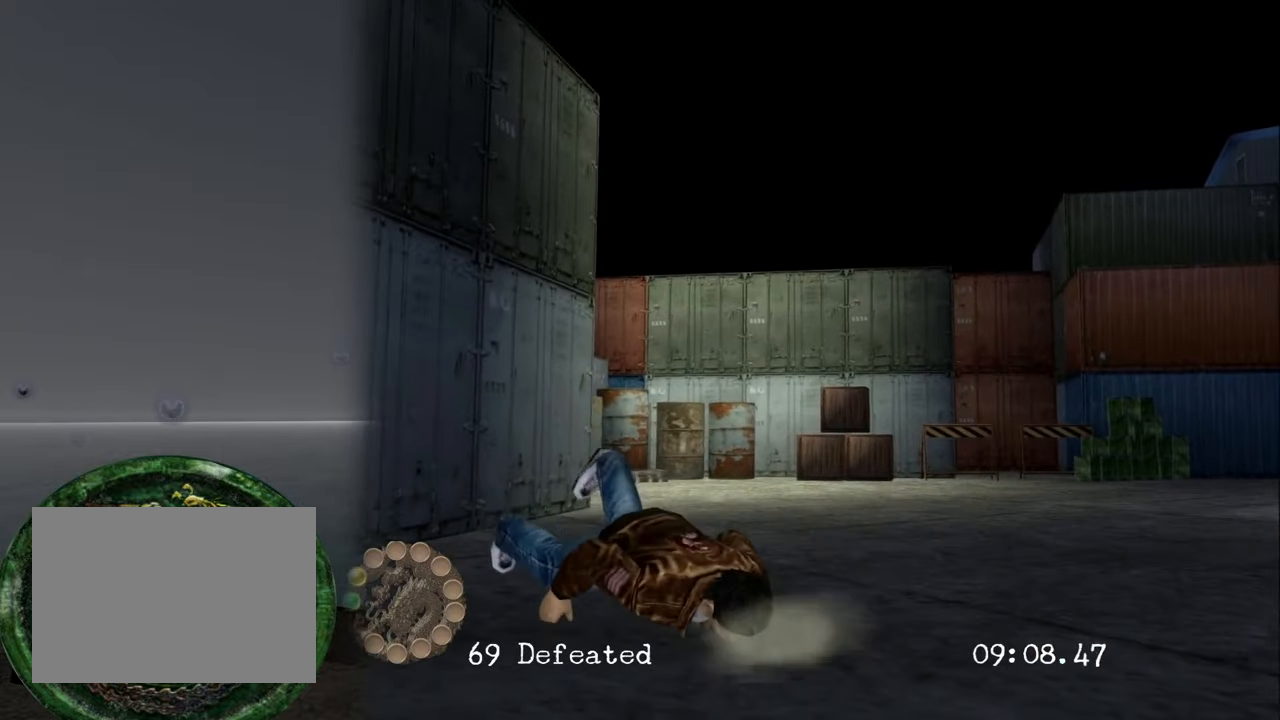
{"buttons": [], "left_stick": "right", "right_stick": "center", "events": [[100, "left_stick", "center"], [217, "left_stick", "down-right"], [333, "left_stick", "center"], [417, "left_stick", "right"]]}
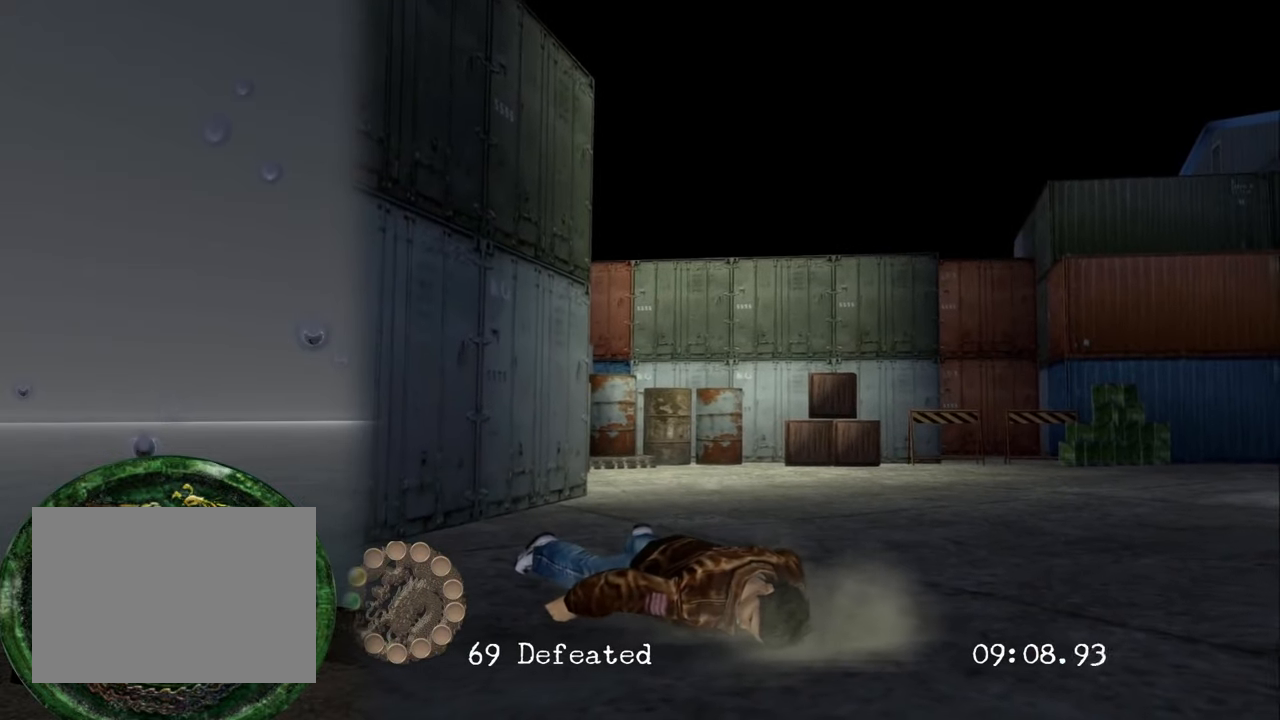
{"buttons": [], "left_stick": "center", "right_stick": "center", "events": [[33, "left_stick", "center"], [117, "left_stick", "down-right"], [267, "left_stick", "center"], [350, "left_stick", "right"], [467, "left_stick", "center"]]}
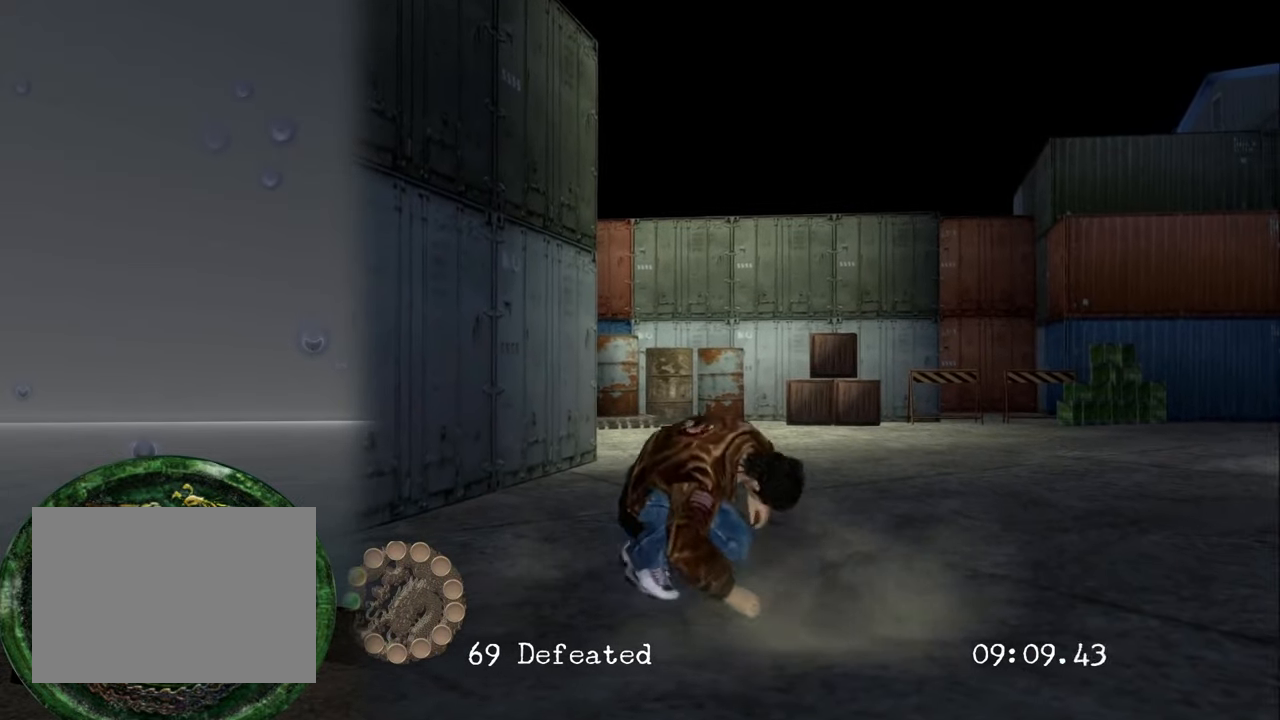
{"buttons": [], "left_stick": "center", "right_stick": "center", "events": []}
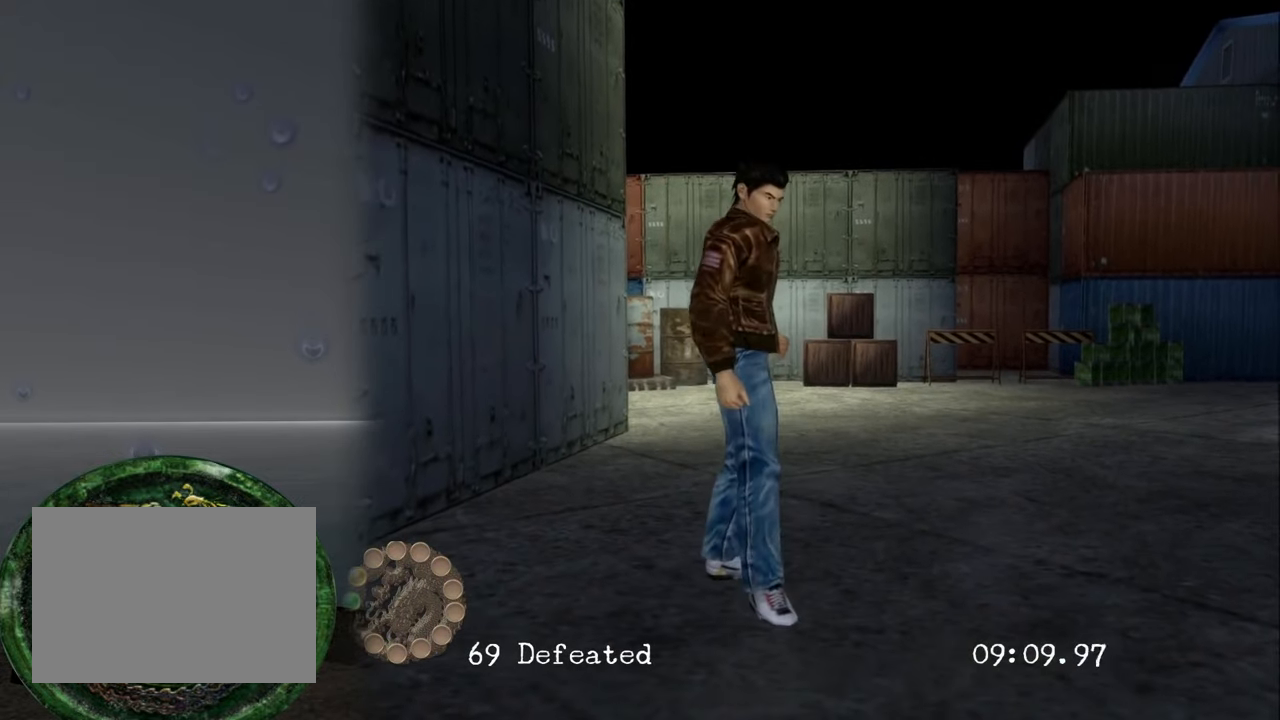
{"buttons": [], "left_stick": "center", "right_stick": "center", "events": []}
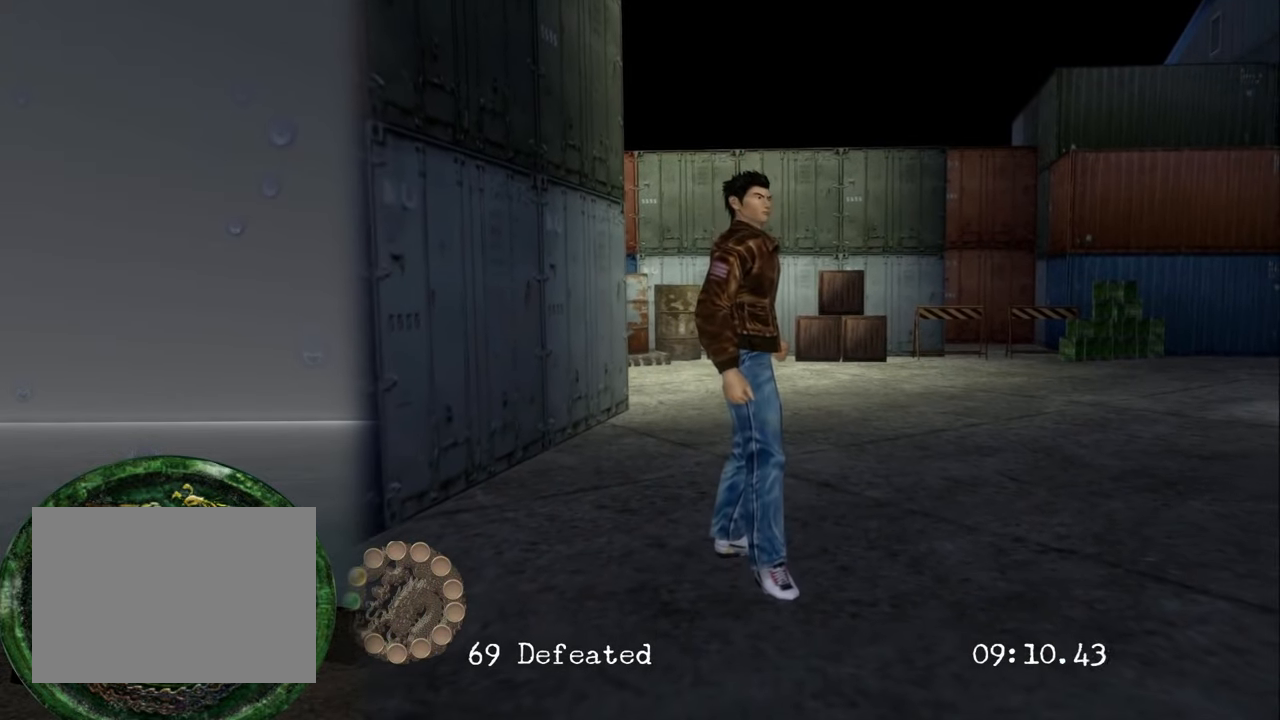
{"buttons": [], "left_stick": "center", "right_stick": "center", "events": []}
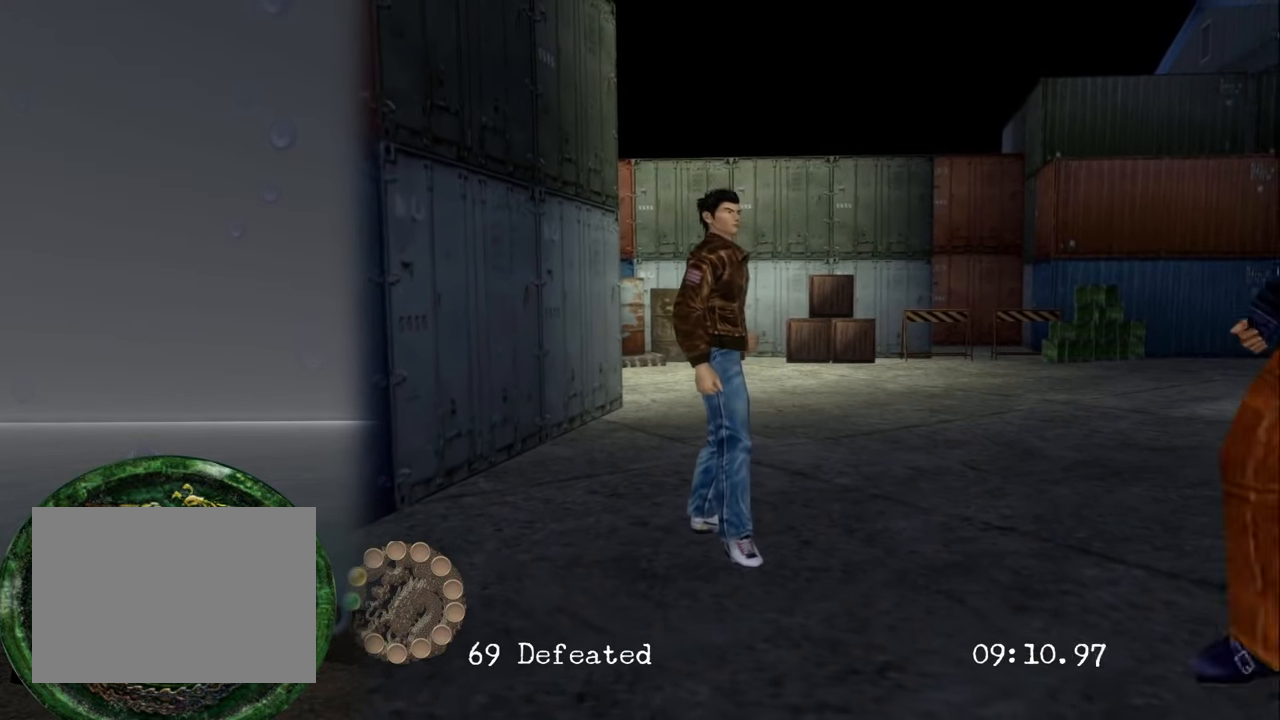
{"buttons": ["SQUARE"], "left_stick": "right", "right_stick": "center", "events": [[217, "left_stick", "down-right"], [333, "left_stick", "center"], [383, "left_stick", "right"], [450, "SQUARE", "down"]]}
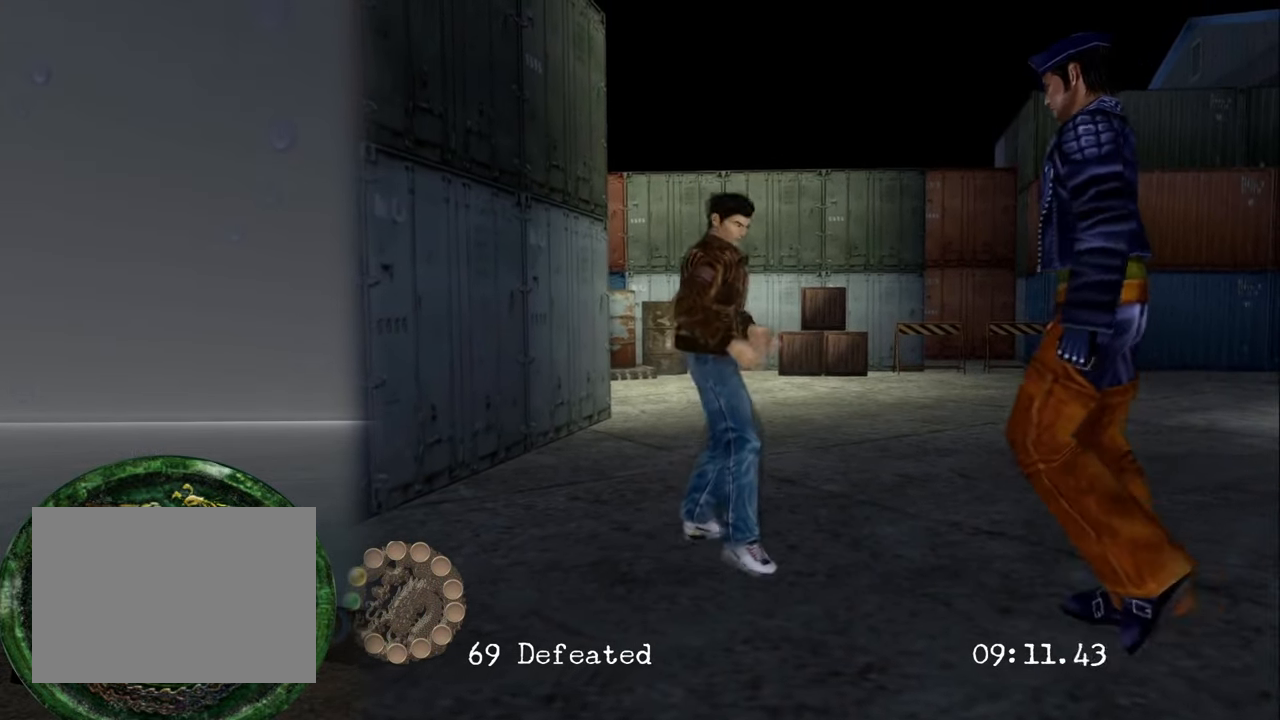
{"buttons": [], "left_stick": "center", "right_stick": "center", "events": [[33, "SQUARE", "up"], [33, "left_stick", "center"], [50, "SQUARE", "down"], [133, "SQUARE", "up"], [250, "SQUARE", "down"], [333, "SQUARE", "up"]]}
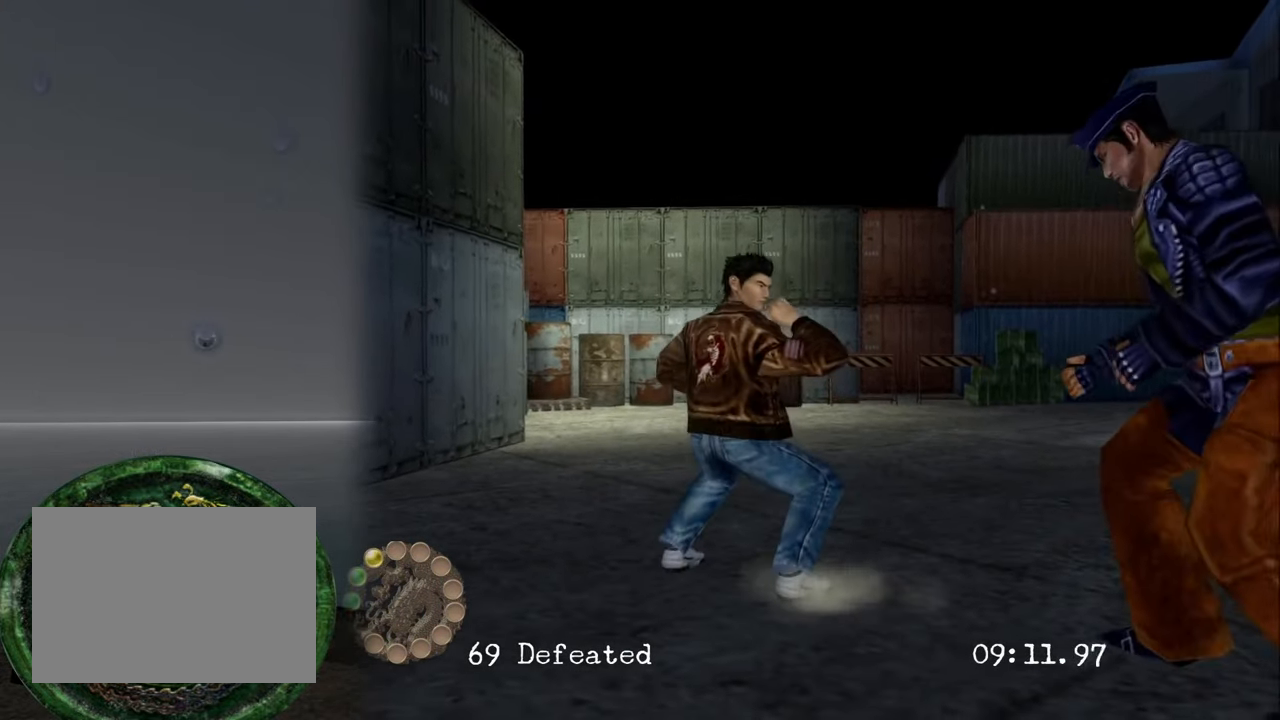
{"buttons": [], "left_stick": "center", "right_stick": "center", "events": []}
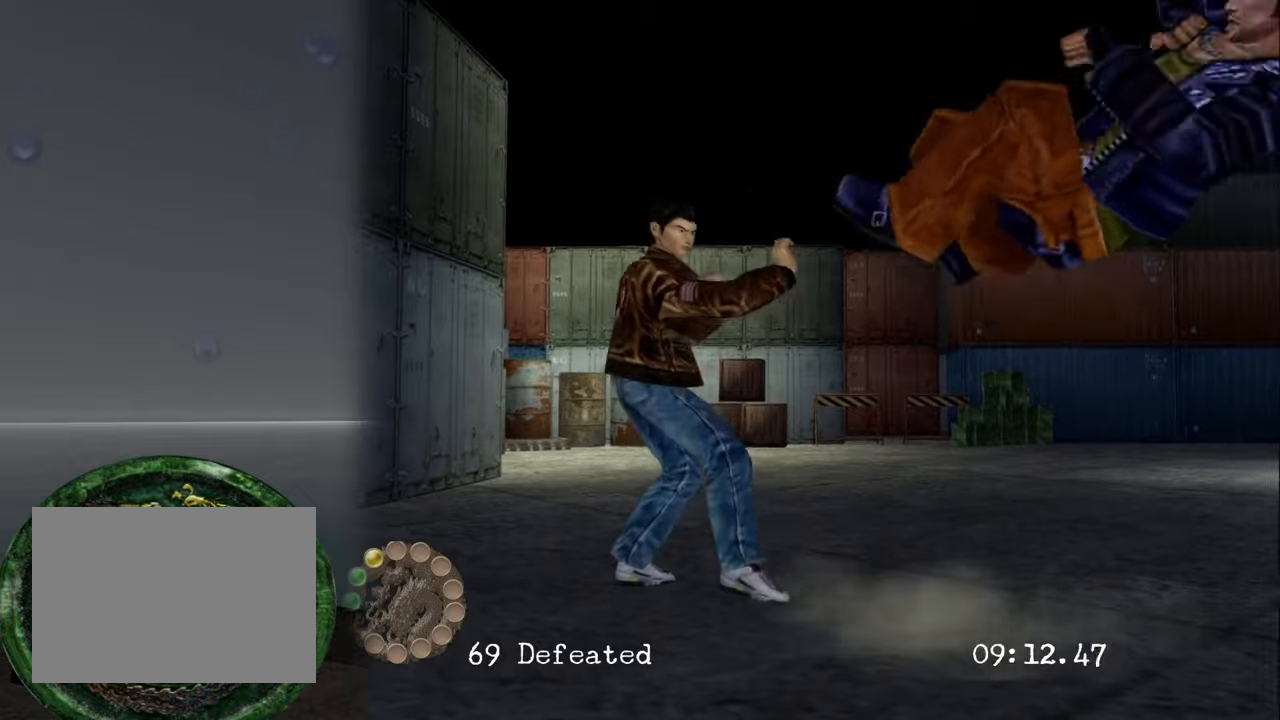
{"buttons": [], "left_stick": "center", "right_stick": "center", "events": [[17, "left_stick", "left"], [167, "left_stick", "center"]]}
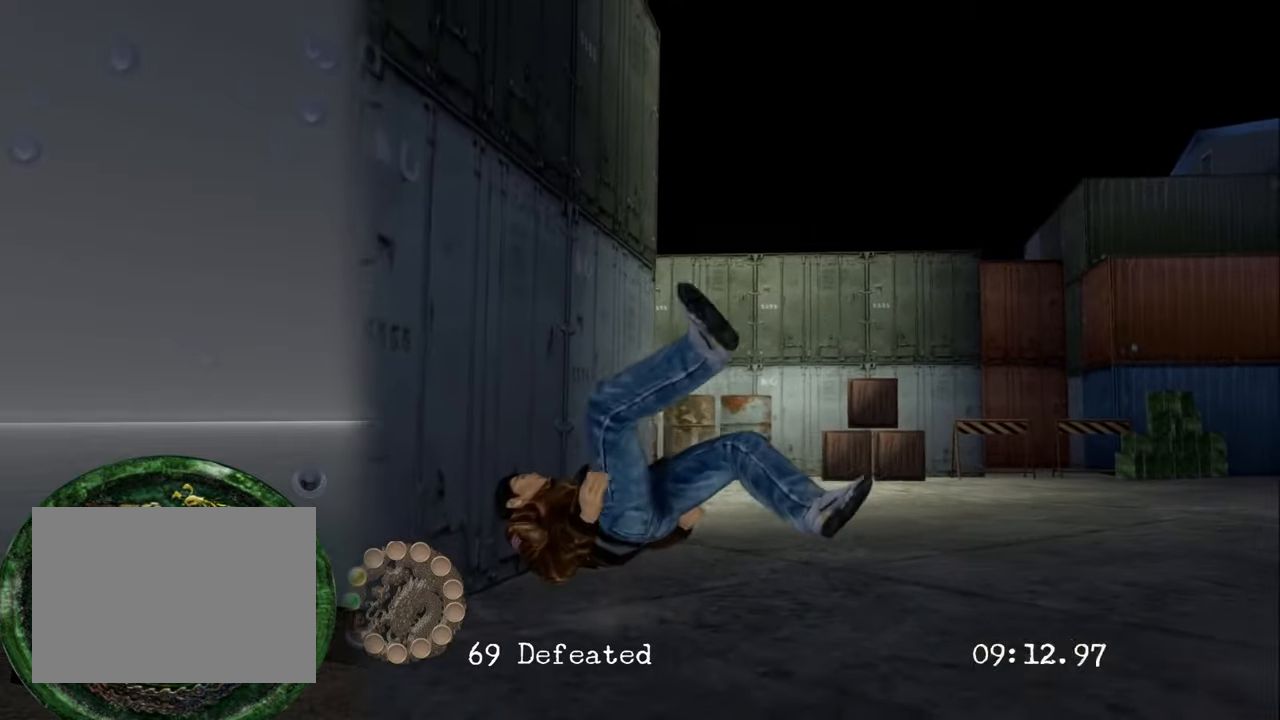
{"buttons": [], "left_stick": "down-right", "right_stick": "center", "events": [[317, "left_stick", "down-right"]]}
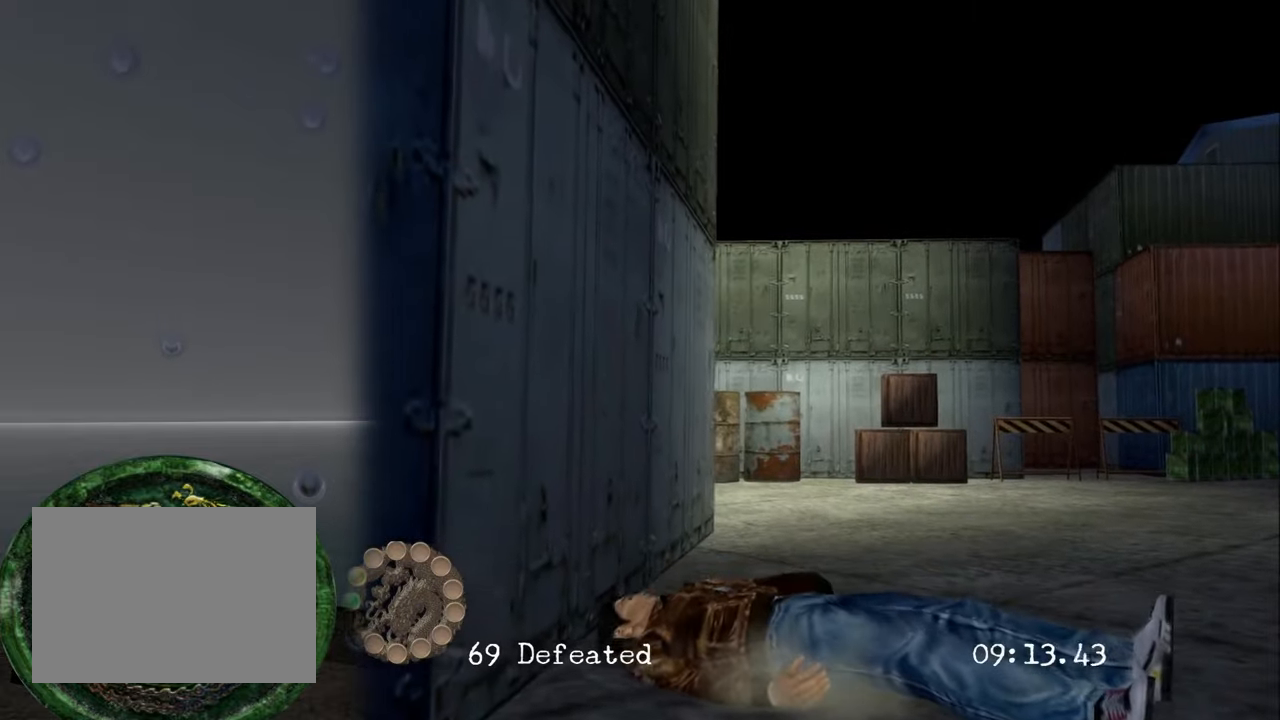
{"buttons": [], "left_stick": "down-right", "right_stick": "center", "events": []}
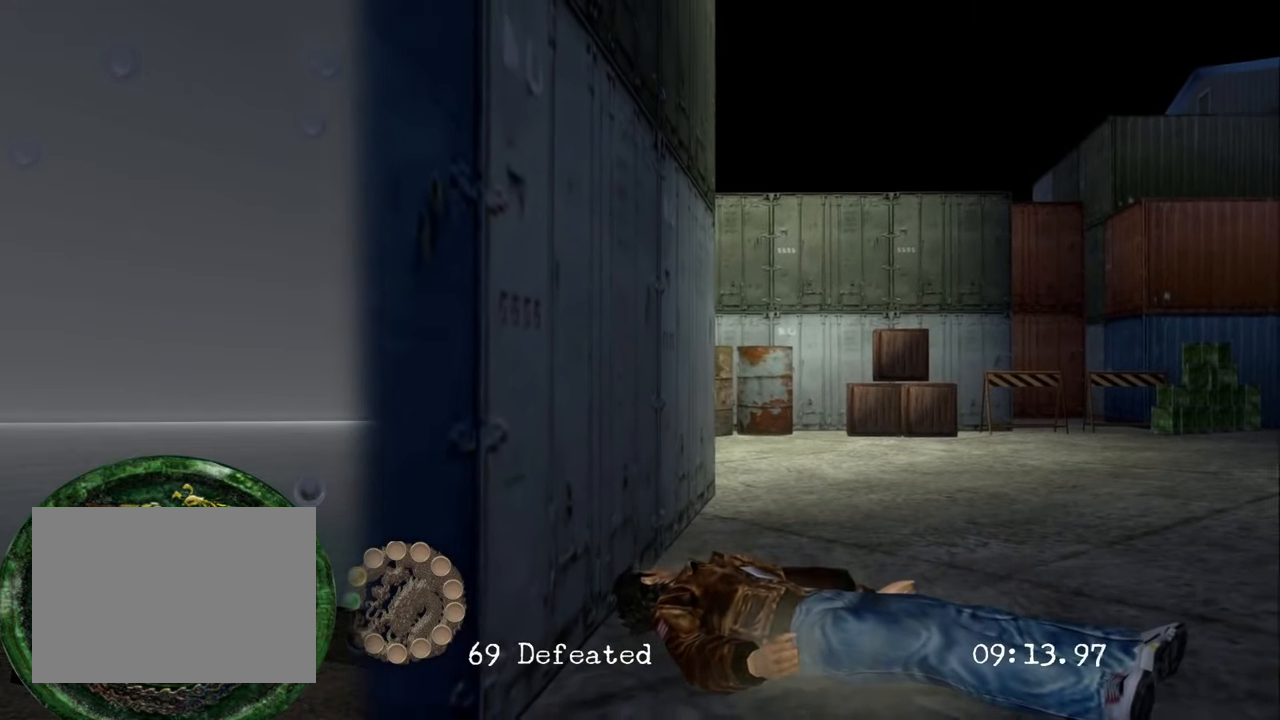
{"buttons": [], "left_stick": "down-right", "right_stick": "center", "events": [[367, "left_stick", "center"], [484, "left_stick", "down-right"]]}
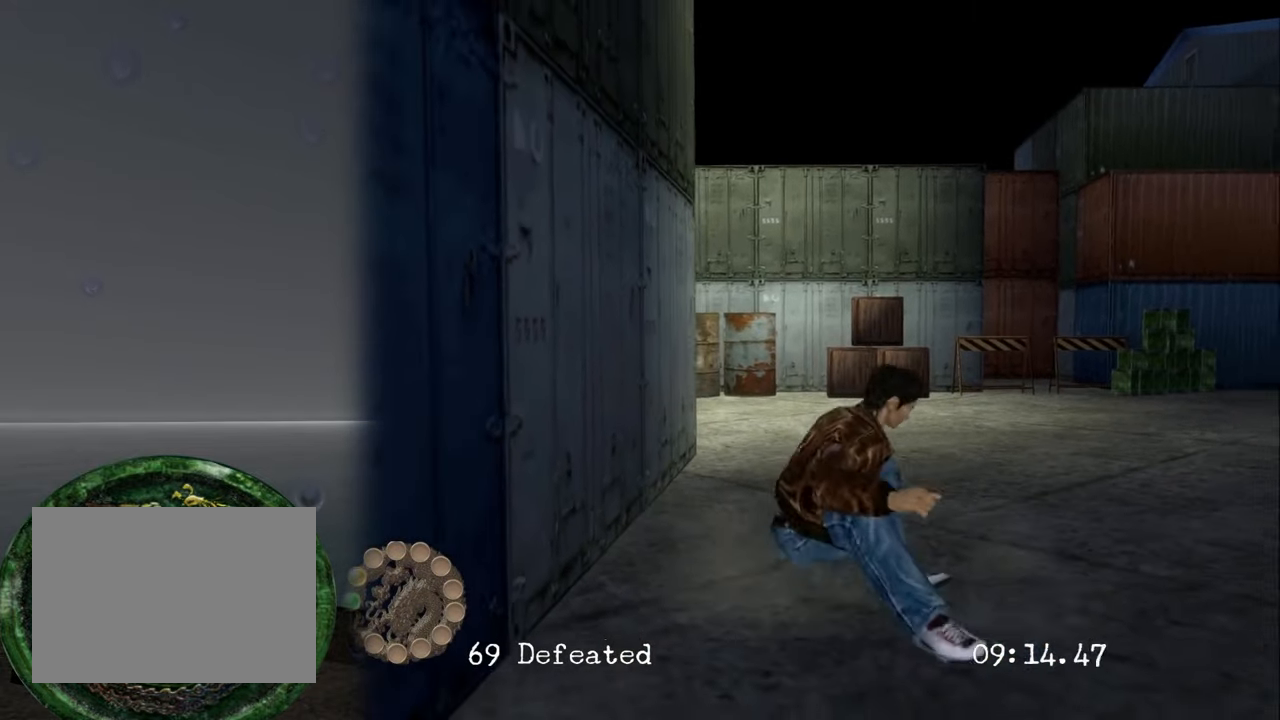
{"buttons": [], "left_stick": "center", "right_stick": "center", "events": [[134, "left_stick", "center"], [250, "left_stick", "right"], [367, "left_stick", "center"]]}
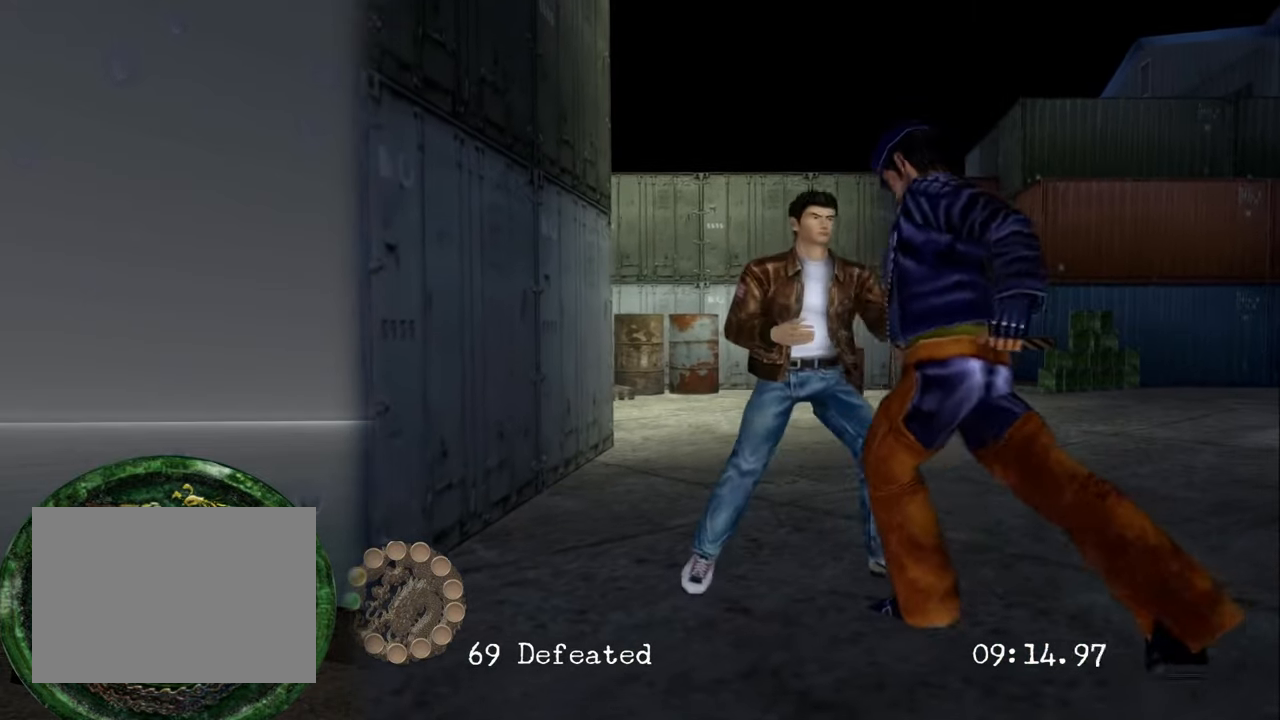
{"buttons": [], "left_stick": "center", "right_stick": "center", "events": [[50, "left_stick", "down-right"], [84, "CROSS", "down"], [84, "SQUARE", "down"], [234, "CROSS", "up"], [234, "SQUARE", "up"], [267, "left_stick", "center"]]}
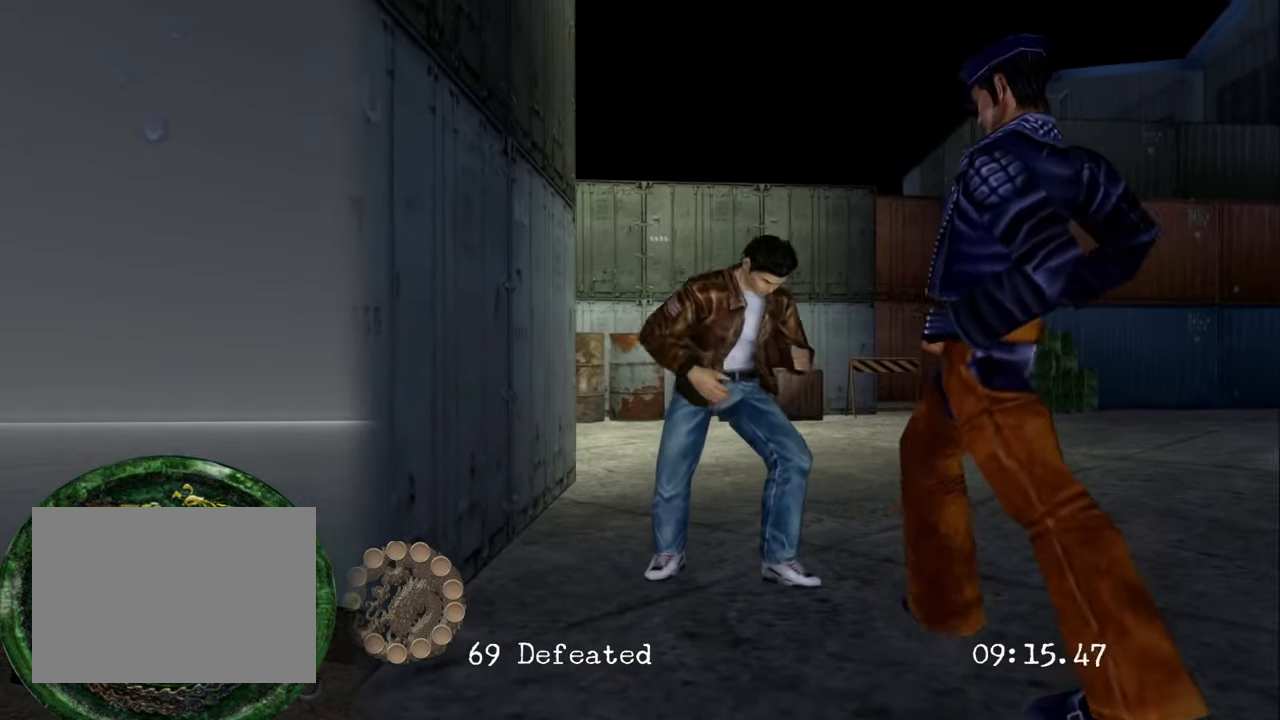
{"buttons": [], "left_stick": "center", "right_stick": "center", "events": [[17, "left_stick", "down-right"], [50, "SQUARE", "down"], [84, "CROSS", "down"], [150, "left_stick", "center"], [167, "CROSS", "up"], [167, "SQUARE", "up"]]}